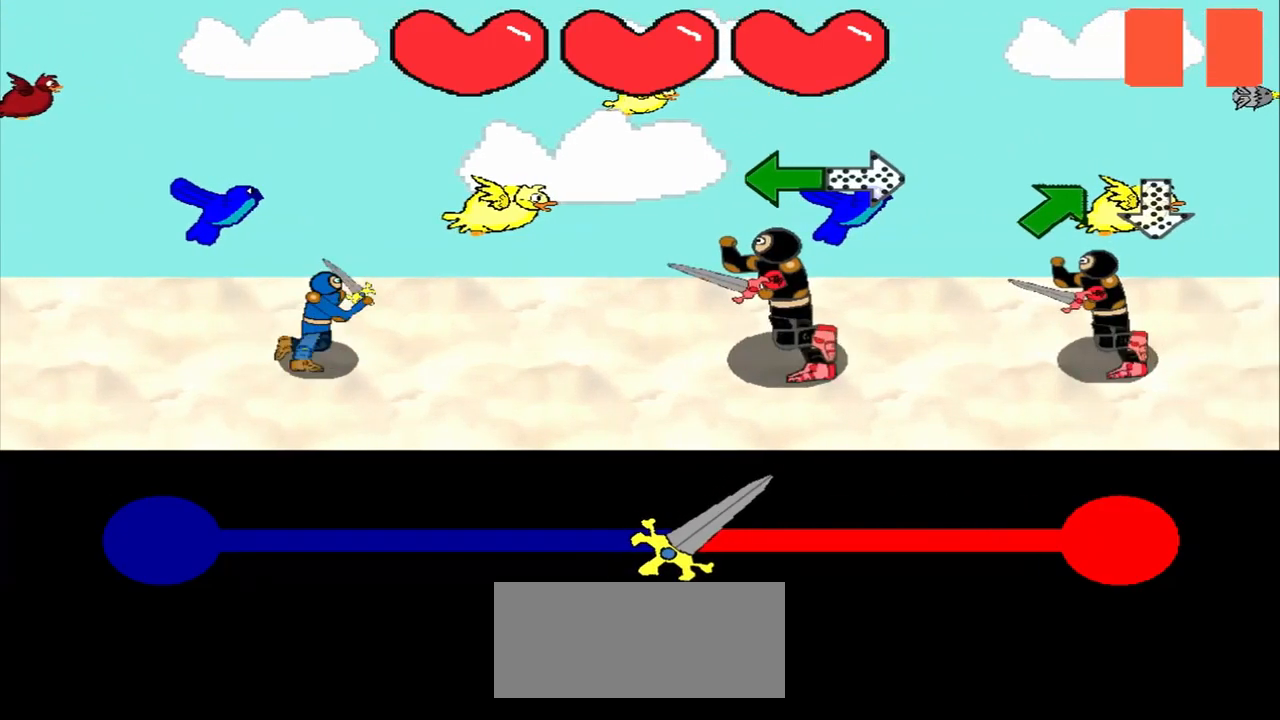
Gameplay with a controller (PlayStation layout); each line is a JSON object with the inputs held at the frame after it. "events" lists button and stick changes between this image and that frame as [ms after this image, input, new state], when the widget could be followed in between. Not read: L2 L3 R2 R3 right_stick.
{"buttons": [], "left_stick": "center", "events": [[83, "left_stick", "left"], [417, "left_stick", "center"]]}
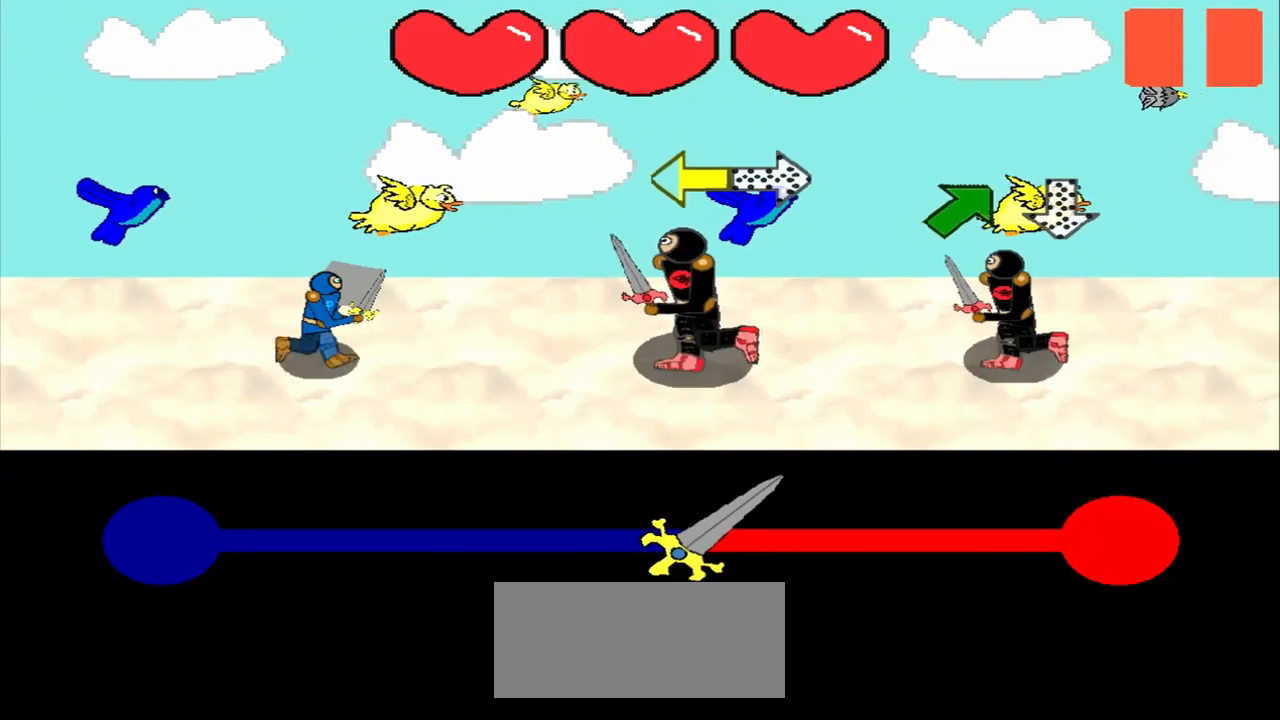
{"buttons": [], "left_stick": "left", "events": [[83, "left_stick", "left"], [333, "left_stick", "center"], [500, "left_stick", "left"]]}
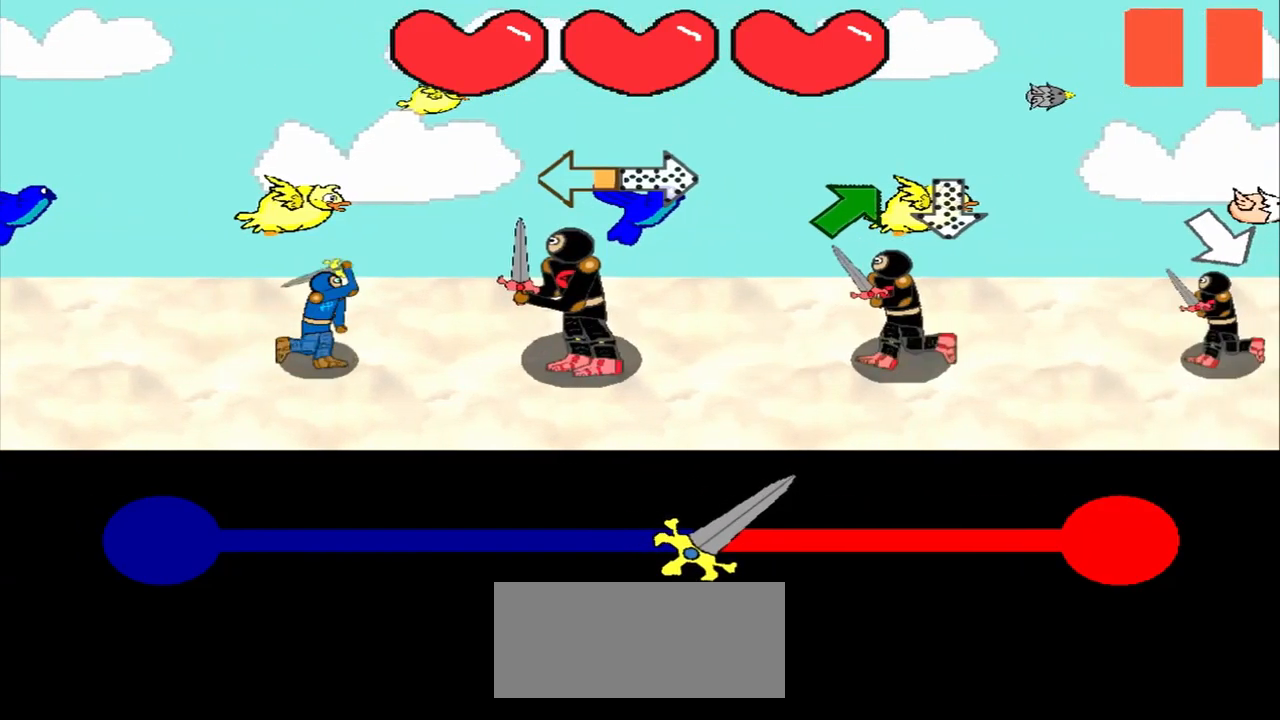
{"buttons": [], "left_stick": "left", "events": [[292, "left_stick", "center"], [458, "left_stick", "left"]]}
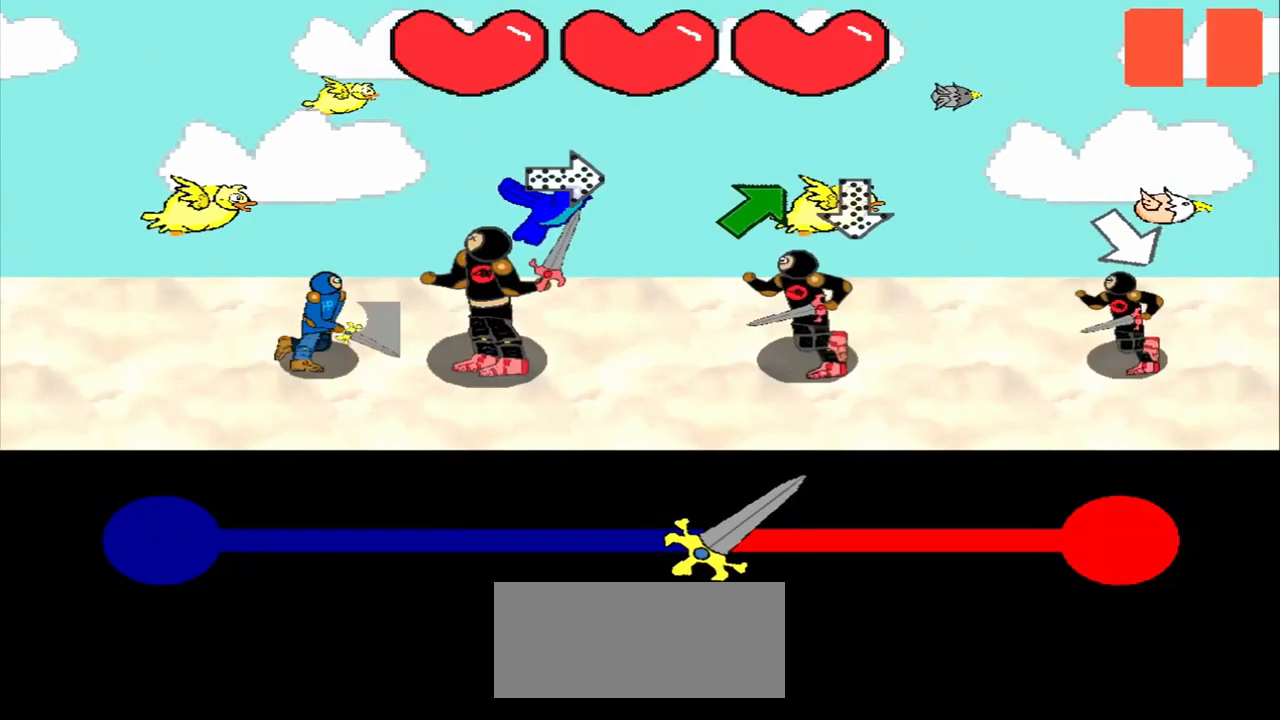
{"buttons": [], "left_stick": "center", "events": [[208, "left_stick", "center"]]}
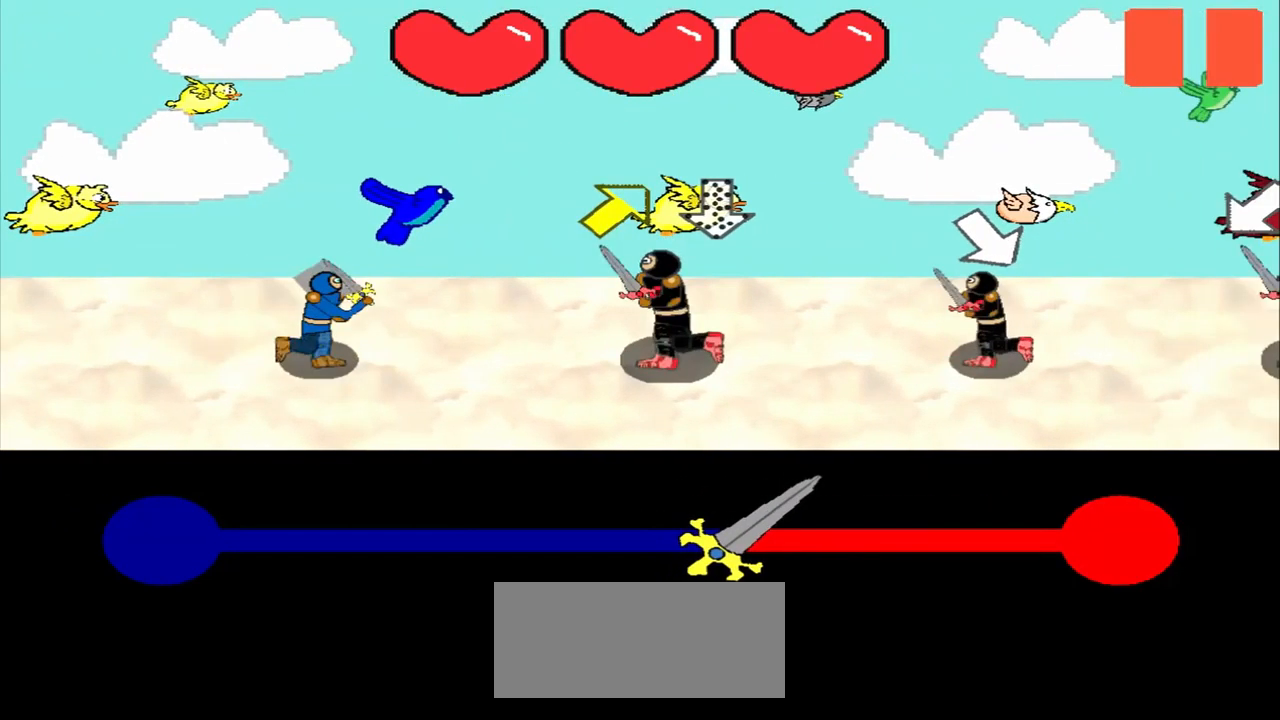
{"buttons": [], "left_stick": "center", "events": [[250, "left_stick", "up-right"], [333, "left_stick", "center"]]}
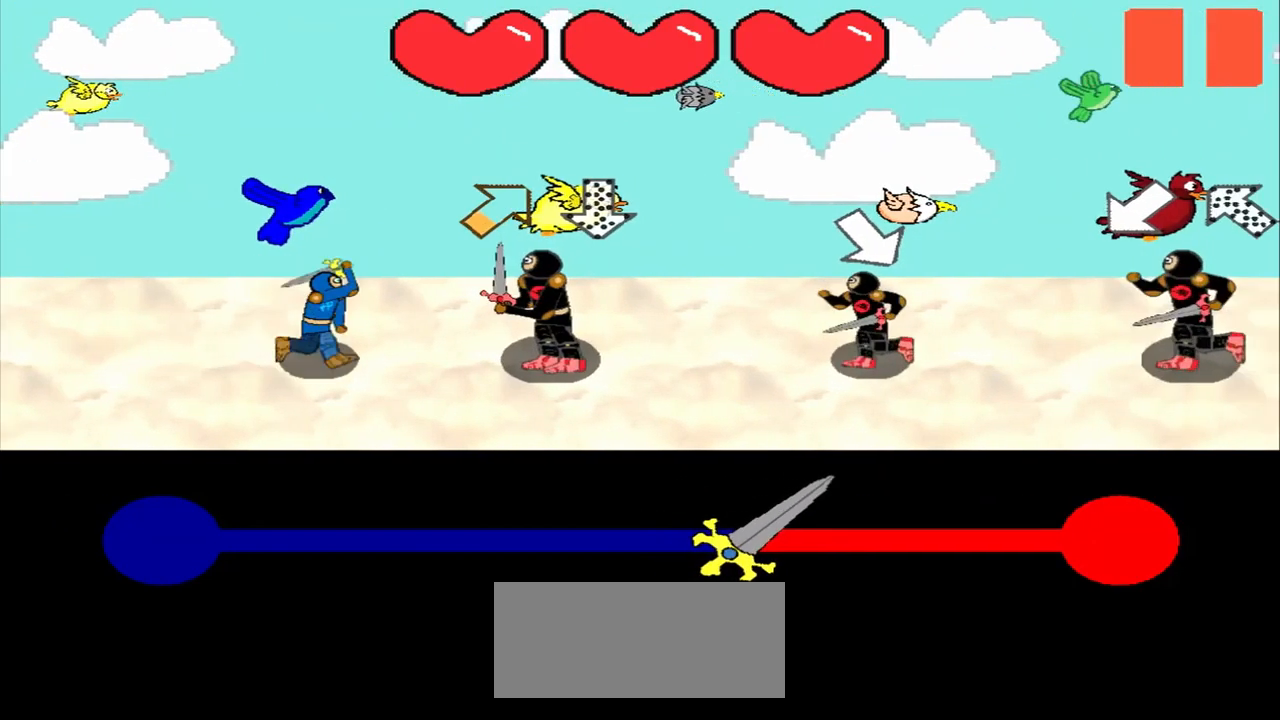
{"buttons": [], "left_stick": "up", "events": [[42, "left_stick", "up-right"], [250, "left_stick", "center"], [375, "left_stick", "up"]]}
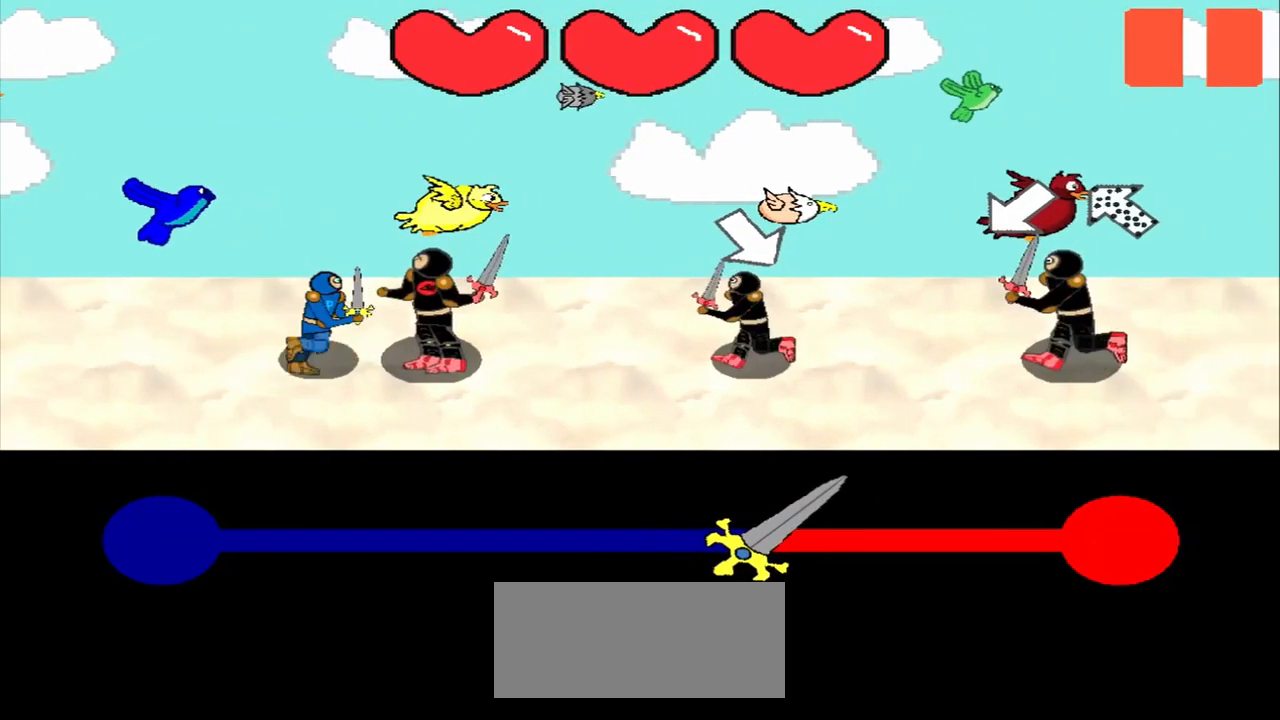
{"buttons": [], "left_stick": "down-right", "events": [[250, "left_stick", "center"], [500, "left_stick", "down-right"]]}
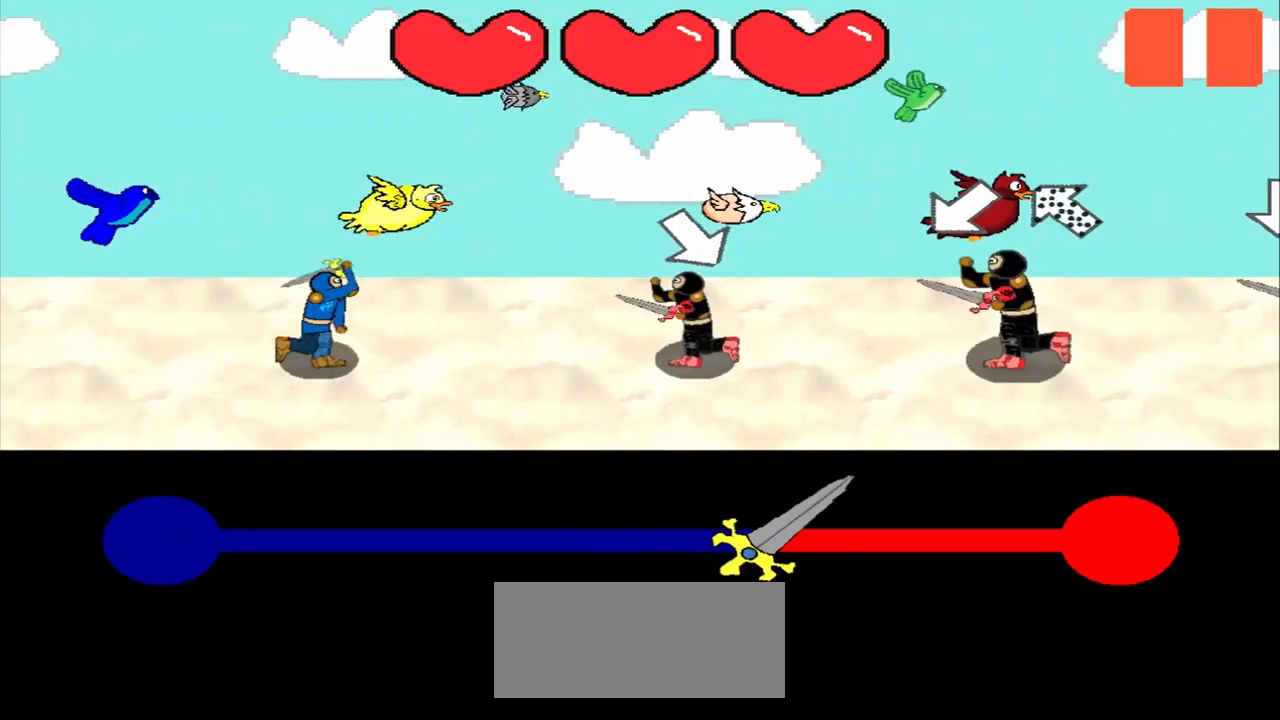
{"buttons": [], "left_stick": "center", "events": [[208, "left_stick", "center"], [375, "left_stick", "down-left"], [541, "left_stick", "center"]]}
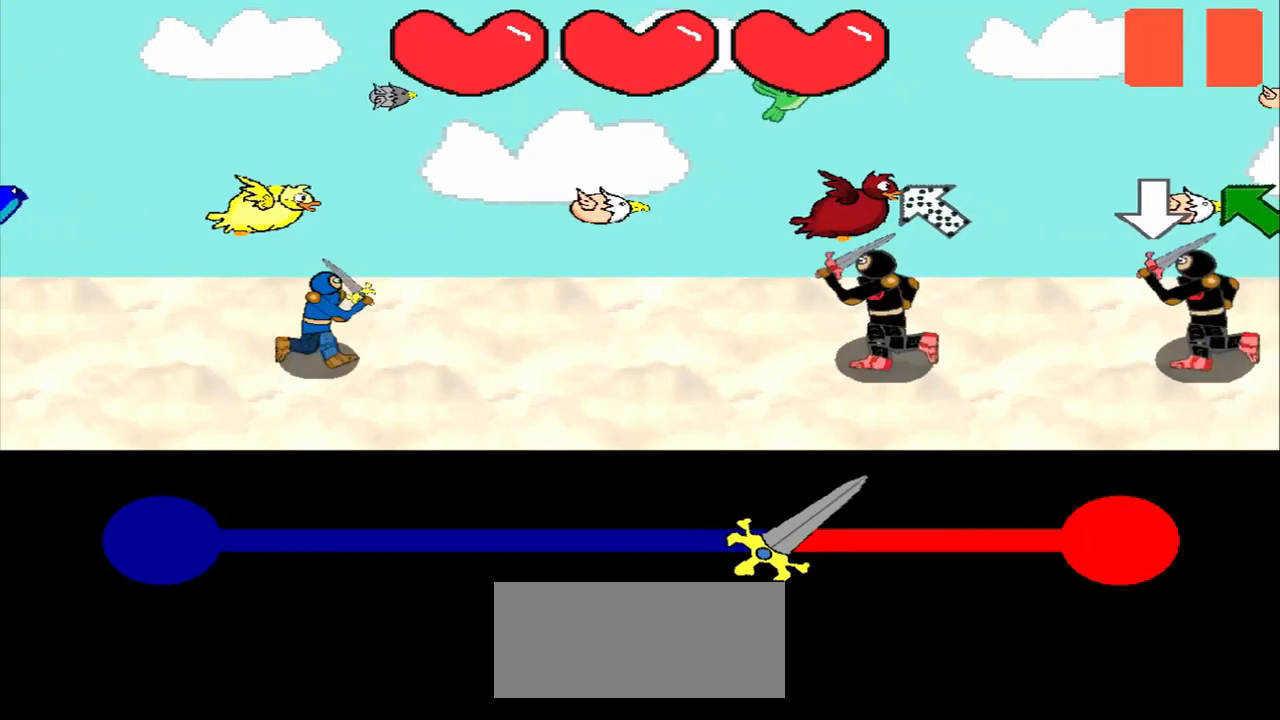
{"buttons": [], "left_stick": "center", "events": []}
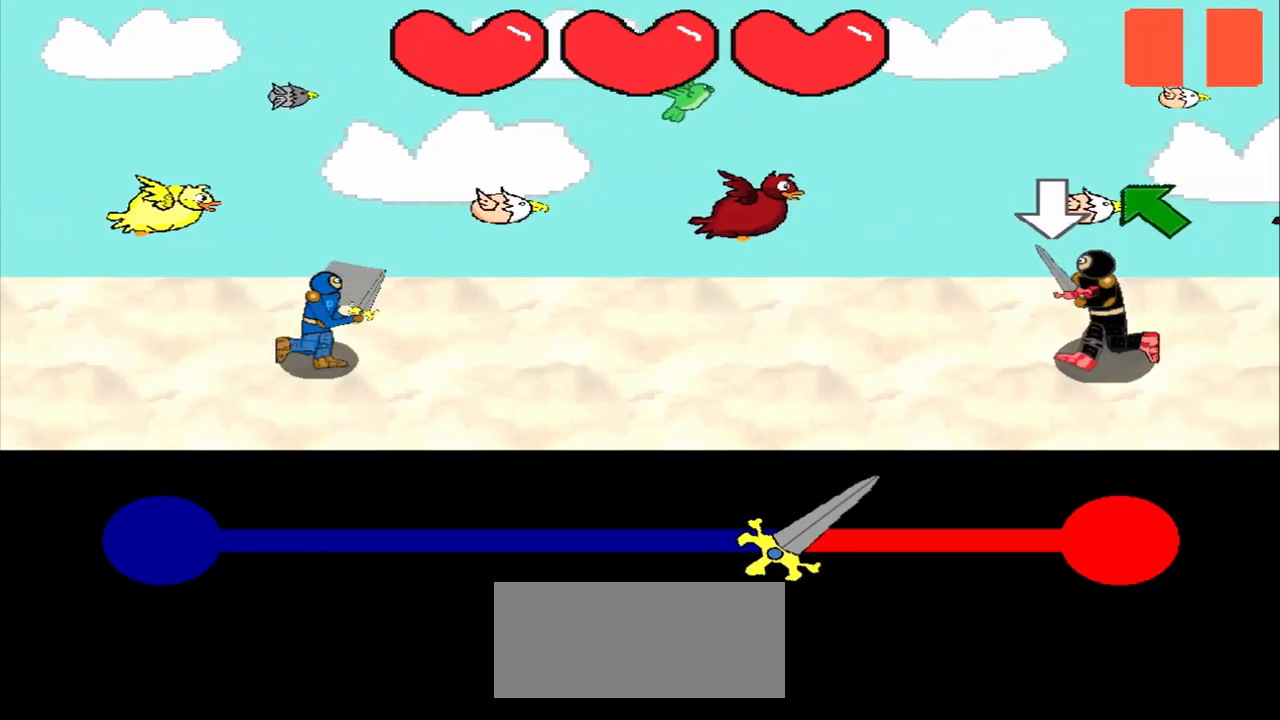
{"buttons": [], "left_stick": "center", "events": []}
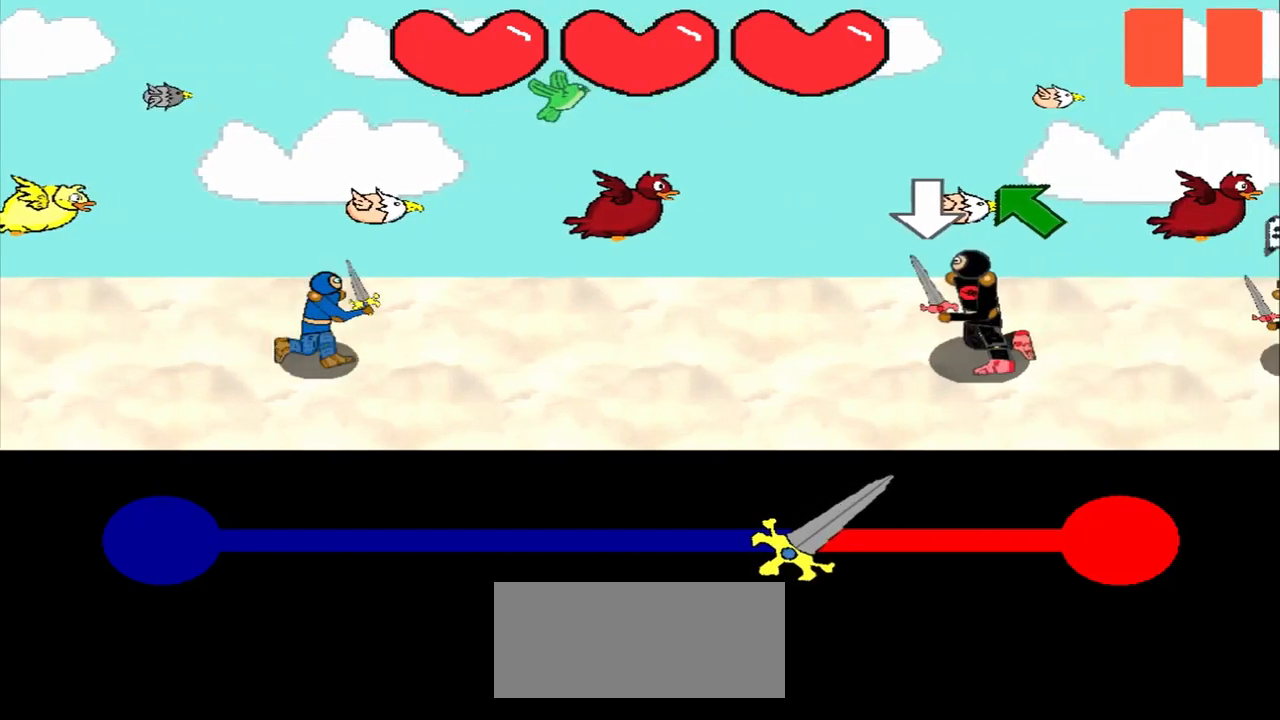
{"buttons": [], "left_stick": "center", "events": [[334, "left_stick", "up-left"], [500, "left_stick", "center"]]}
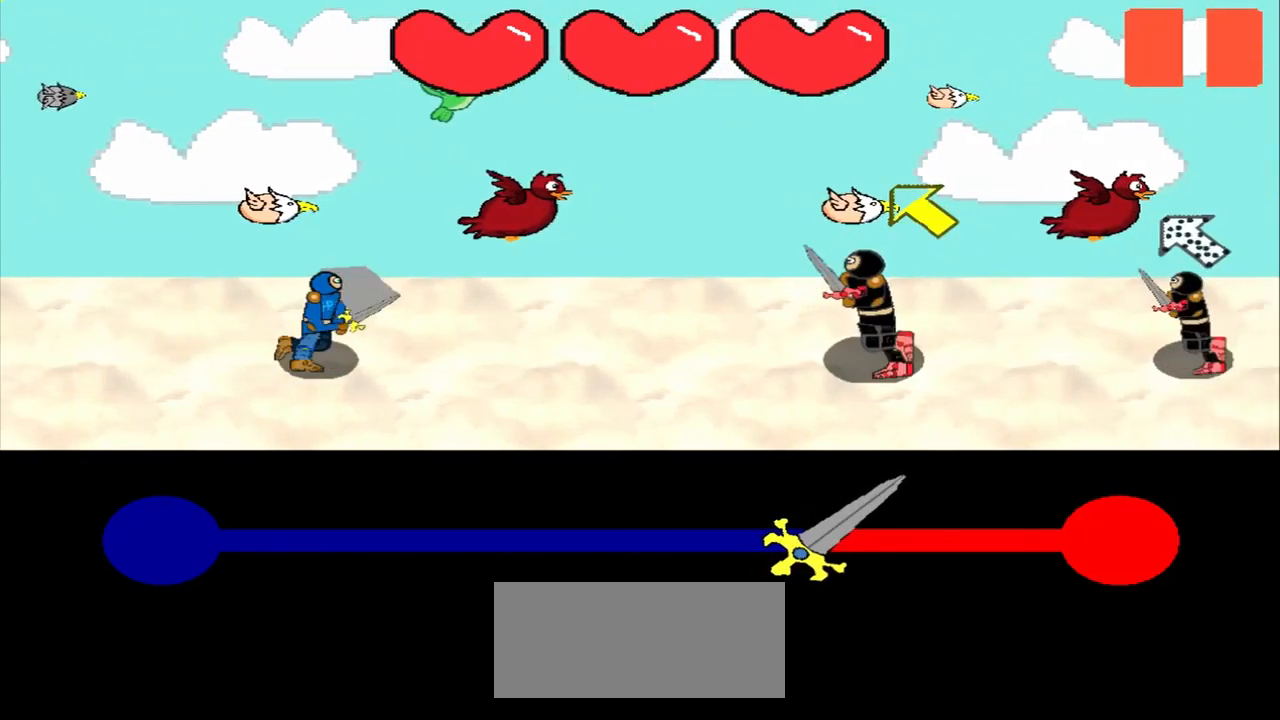
{"buttons": [], "left_stick": "center", "events": [[209, "left_stick", "up-left"], [417, "left_stick", "center"]]}
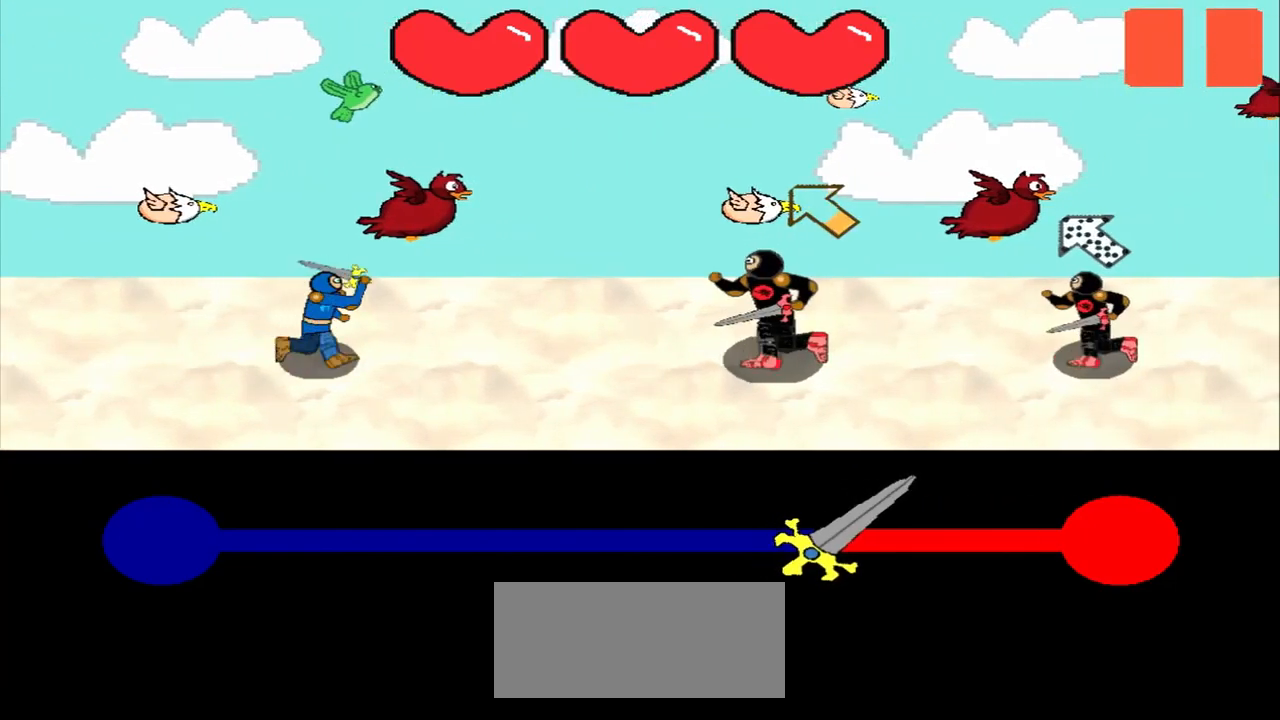
{"buttons": [], "left_stick": "down-right", "events": [[167, "left_stick", "up-left"], [292, "left_stick", "center"], [500, "left_stick", "down-right"]]}
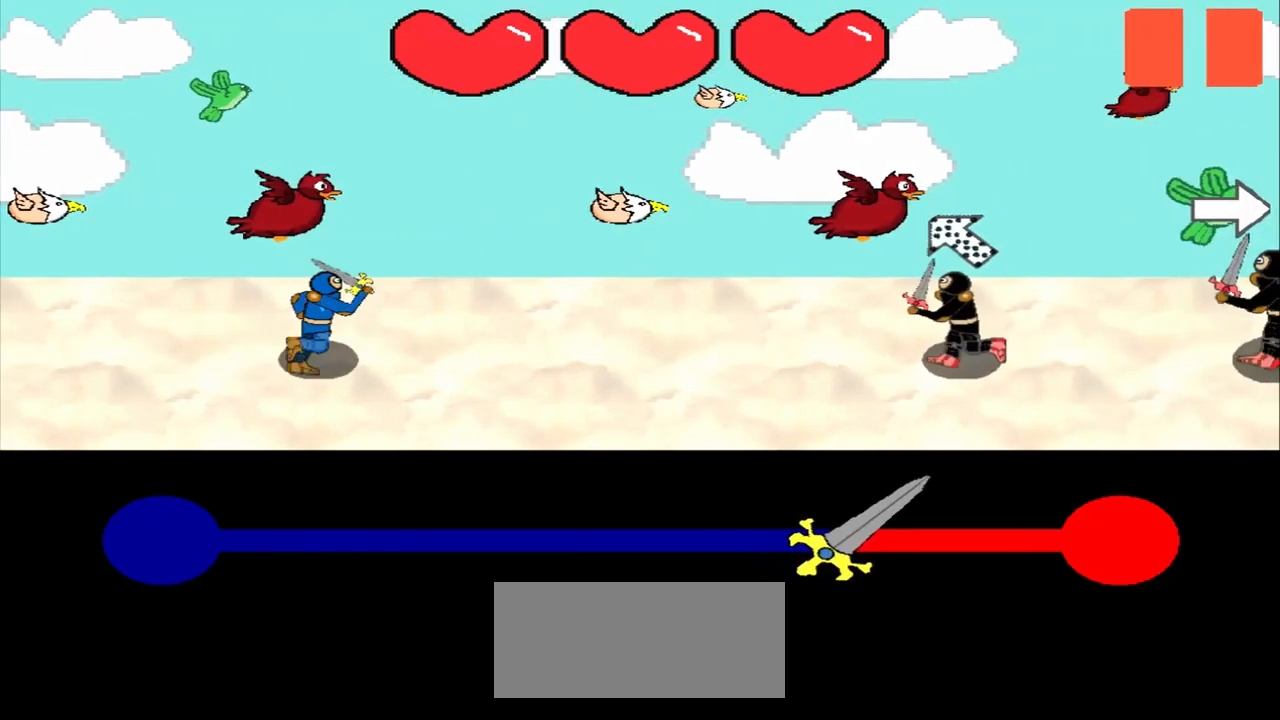
{"buttons": [], "left_stick": "center", "events": [[209, "left_stick", "center"]]}
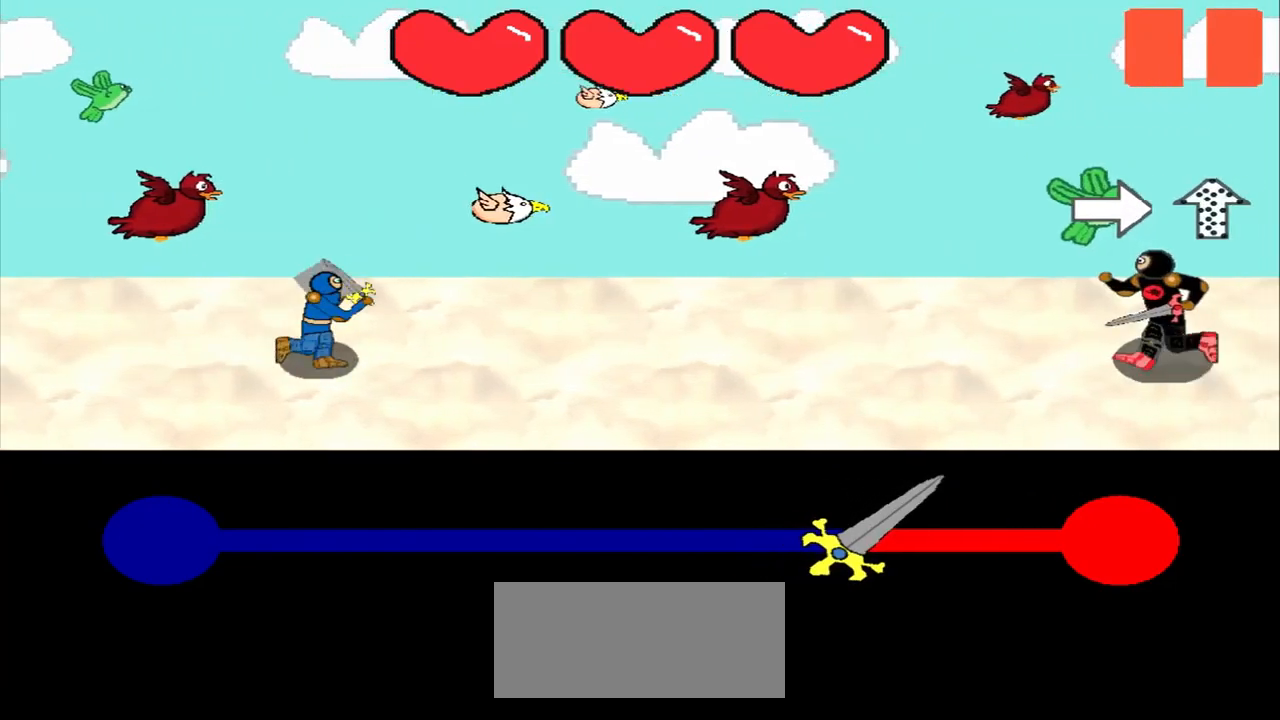
{"buttons": [], "left_stick": "center", "events": []}
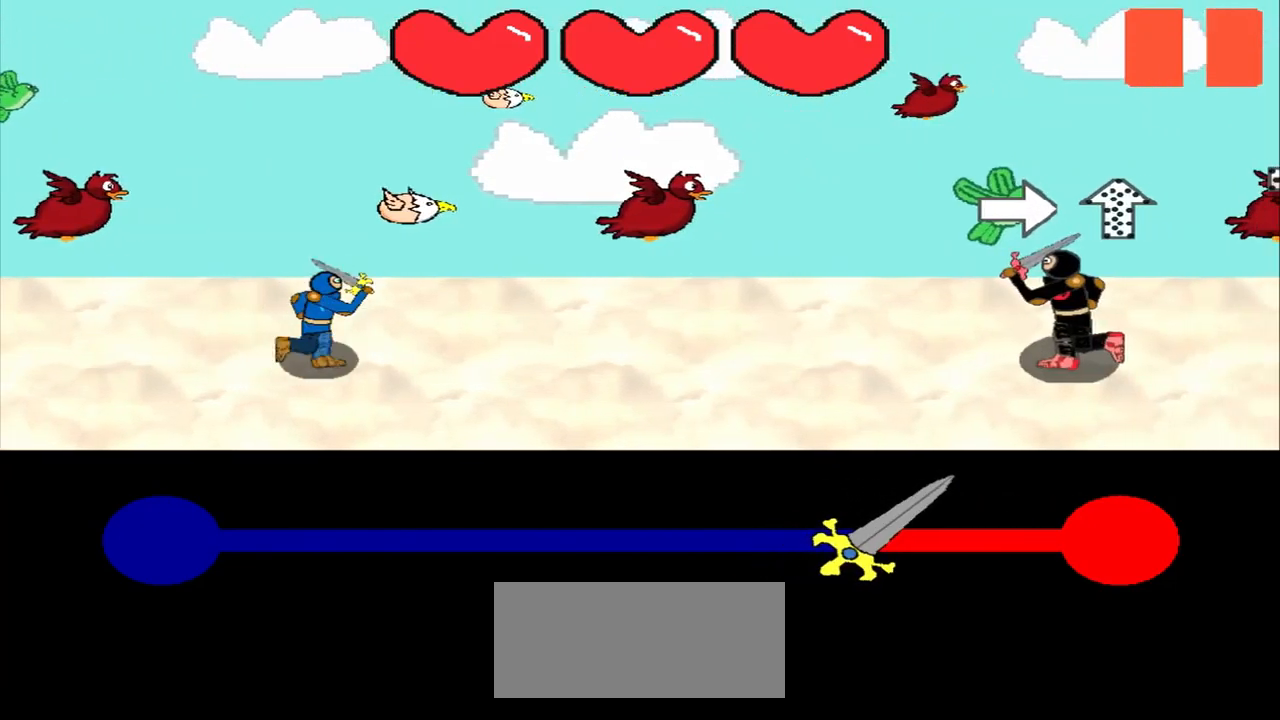
{"buttons": [], "left_stick": "right", "events": [[375, "left_stick", "right"]]}
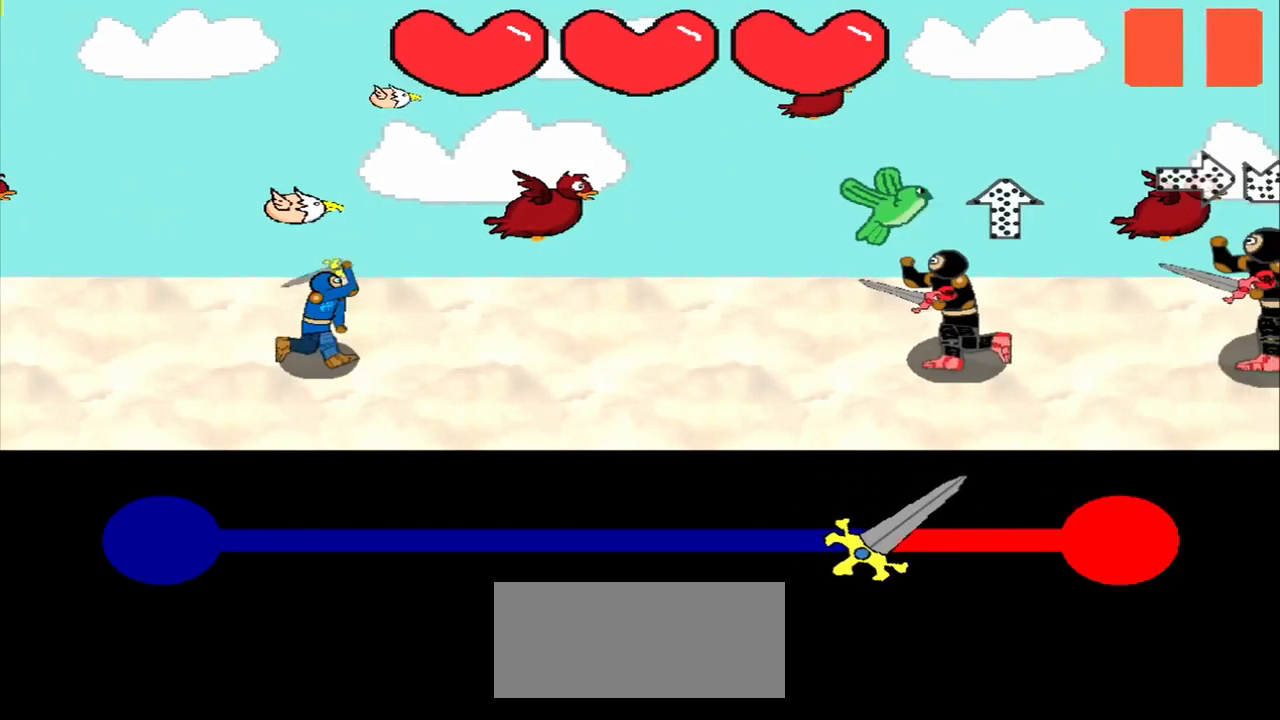
{"buttons": [], "left_stick": "center", "events": [[42, "left_stick", "center"]]}
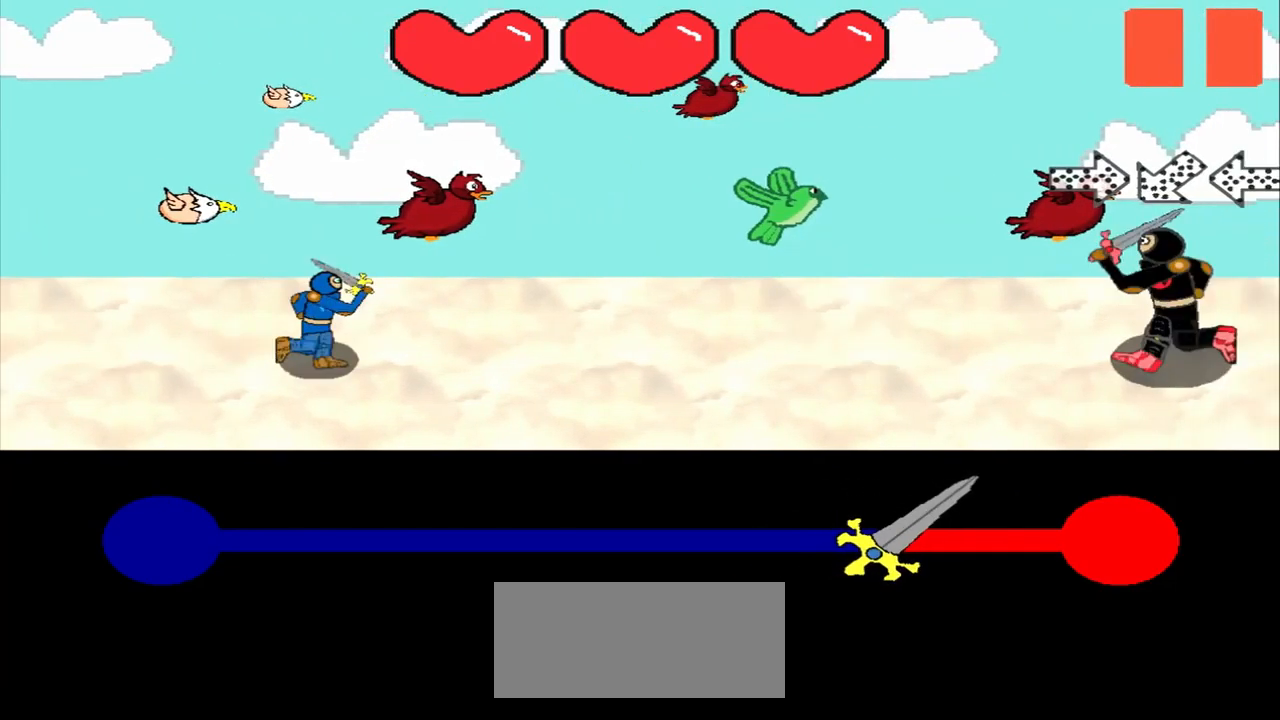
{"buttons": [], "left_stick": "center", "events": []}
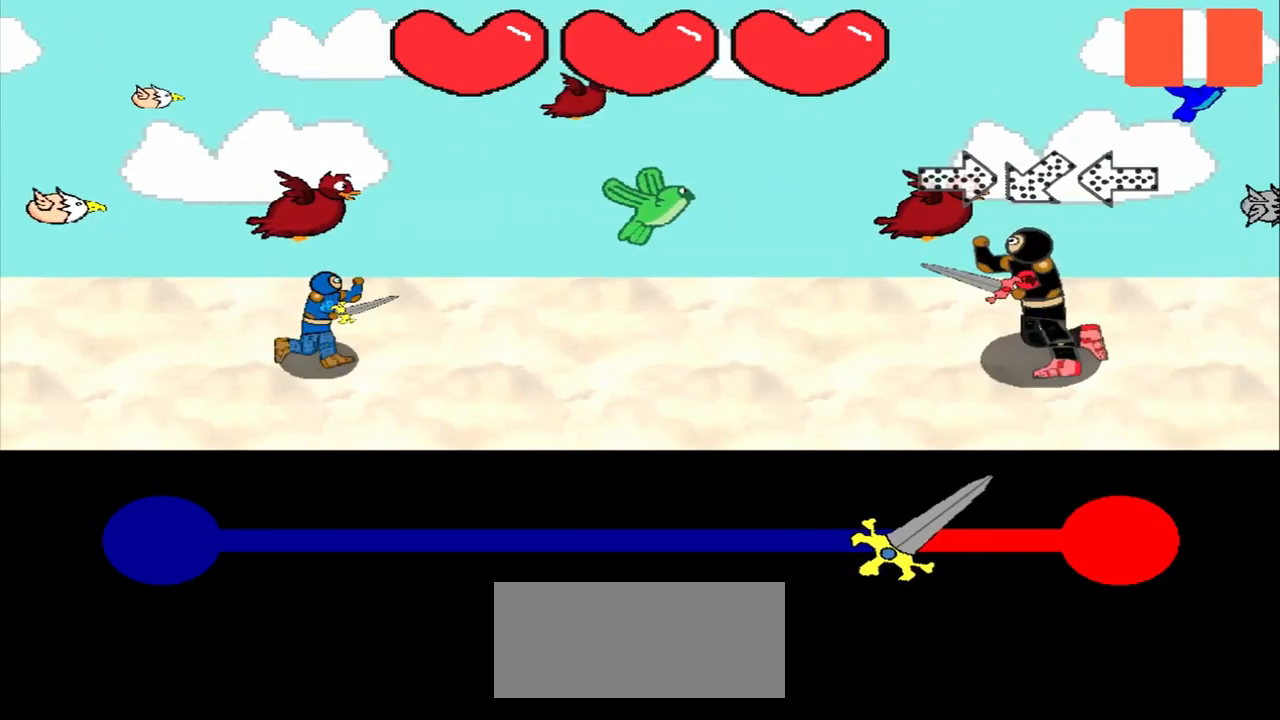
{"buttons": [], "left_stick": "center", "events": [[209, "left_stick", "left"], [376, "left_stick", "center"]]}
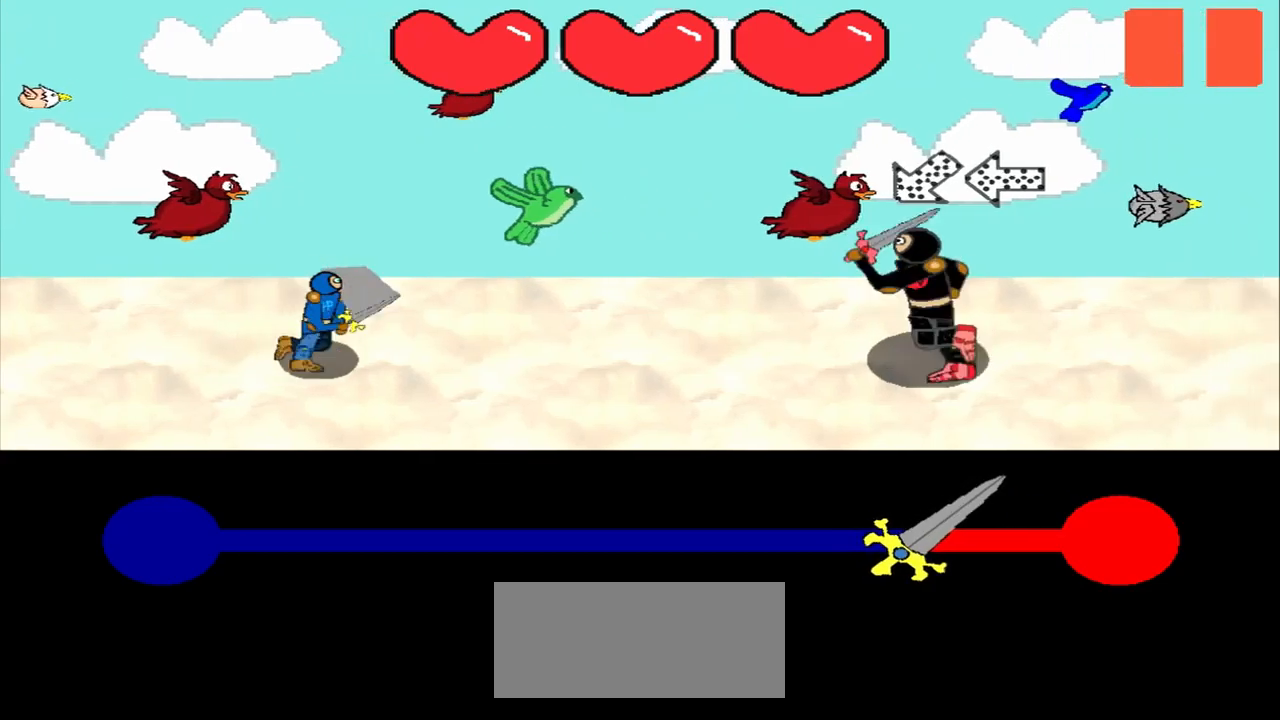
{"buttons": [], "left_stick": "right", "events": [[84, "left_stick", "up-right"], [417, "left_stick", "right"]]}
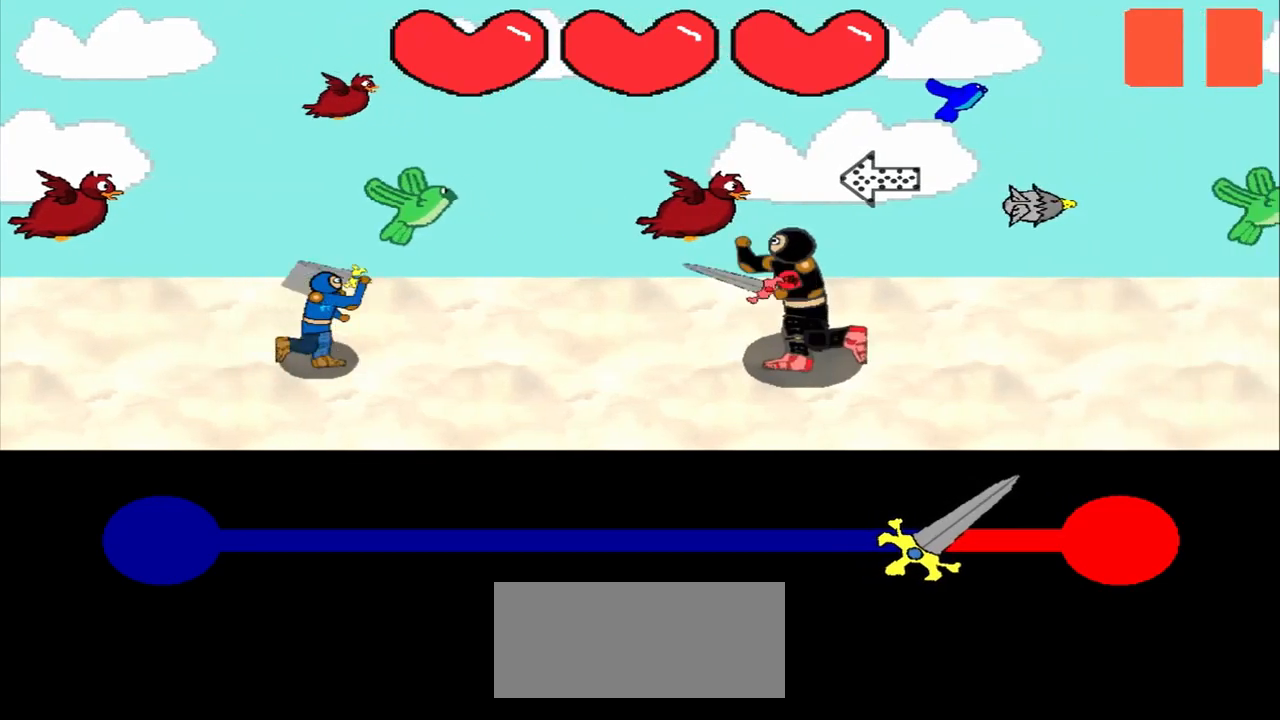
{"buttons": [], "left_stick": "center", "events": [[84, "left_stick", "center"]]}